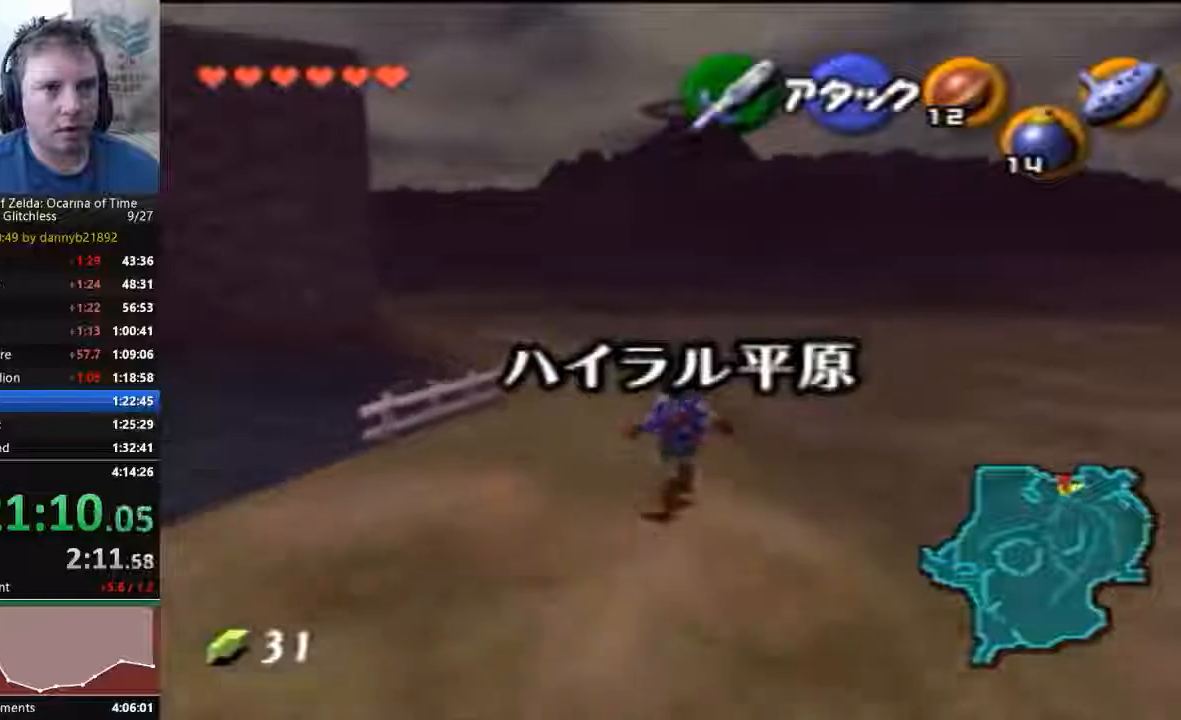
Gameplay with a controller (Nintendo layout); each line is a JSON object with the inputs held at the frame after it. "events" lists button and stick changes between this image and that frame as [ms after this image, input, new state], when the widget could be followed in between. Not read: L3 R3 Z.
{"buttons": [], "left_stick": "up", "events": []}
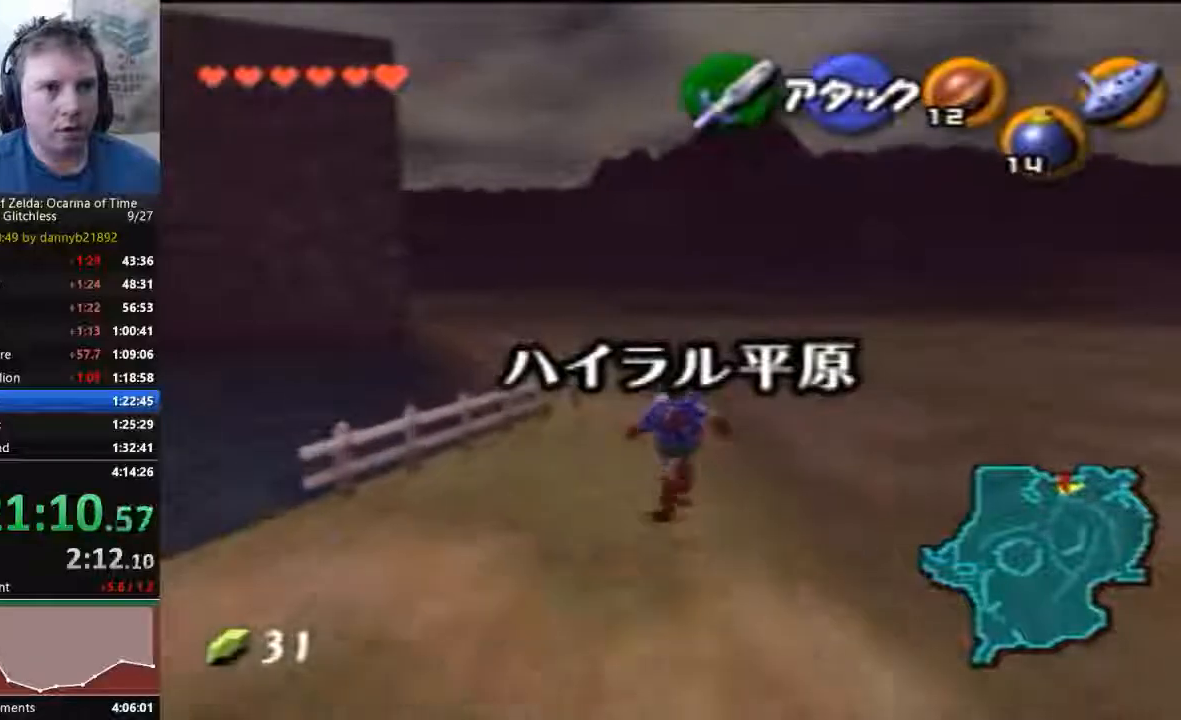
{"buttons": [], "left_stick": "up", "events": []}
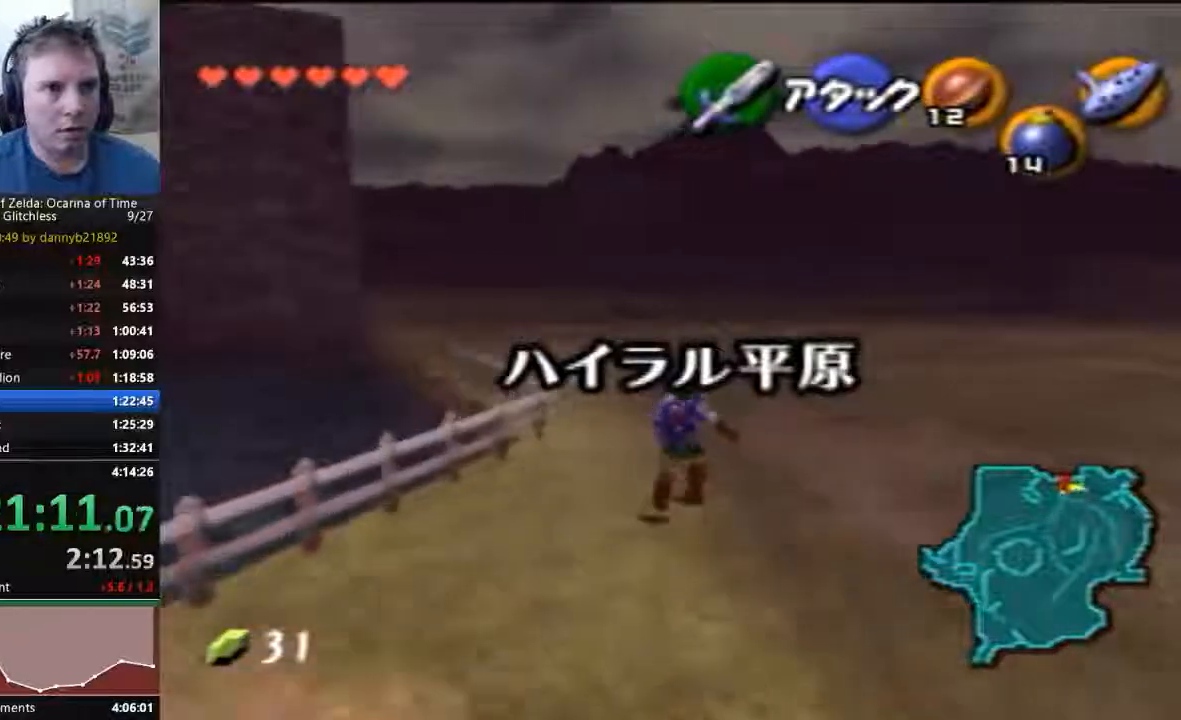
{"buttons": [], "left_stick": "up", "events": []}
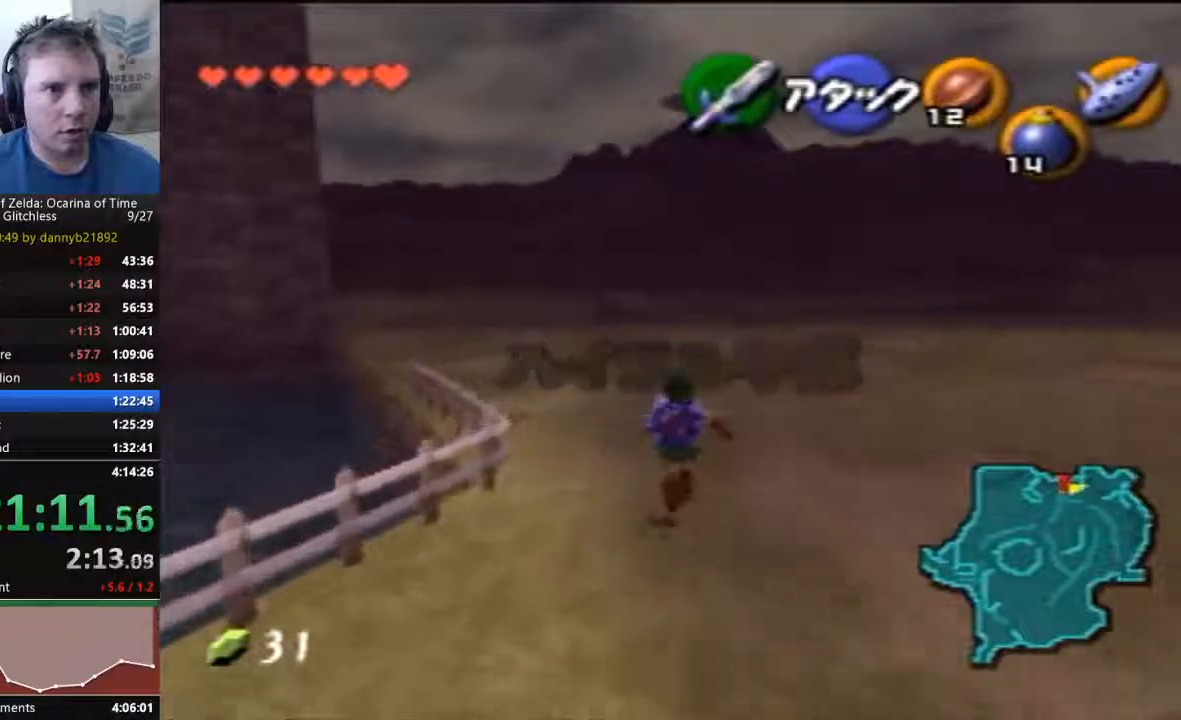
{"buttons": [], "left_stick": "center", "events": [[67, "START", "down"], [67, "left_stick", "center"], [300, "START", "up"], [300, "left_stick", "down"], [433, "left_stick", "center"]]}
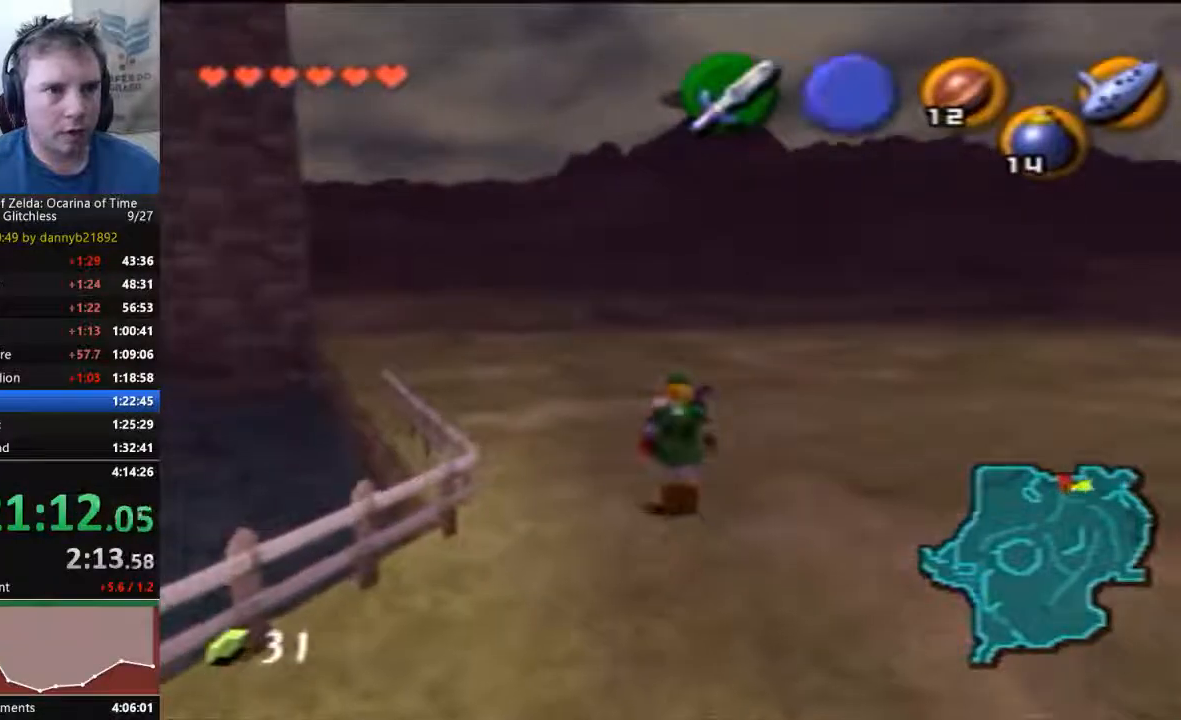
{"buttons": [], "left_stick": "down", "events": [[67, "left_stick", "down"]]}
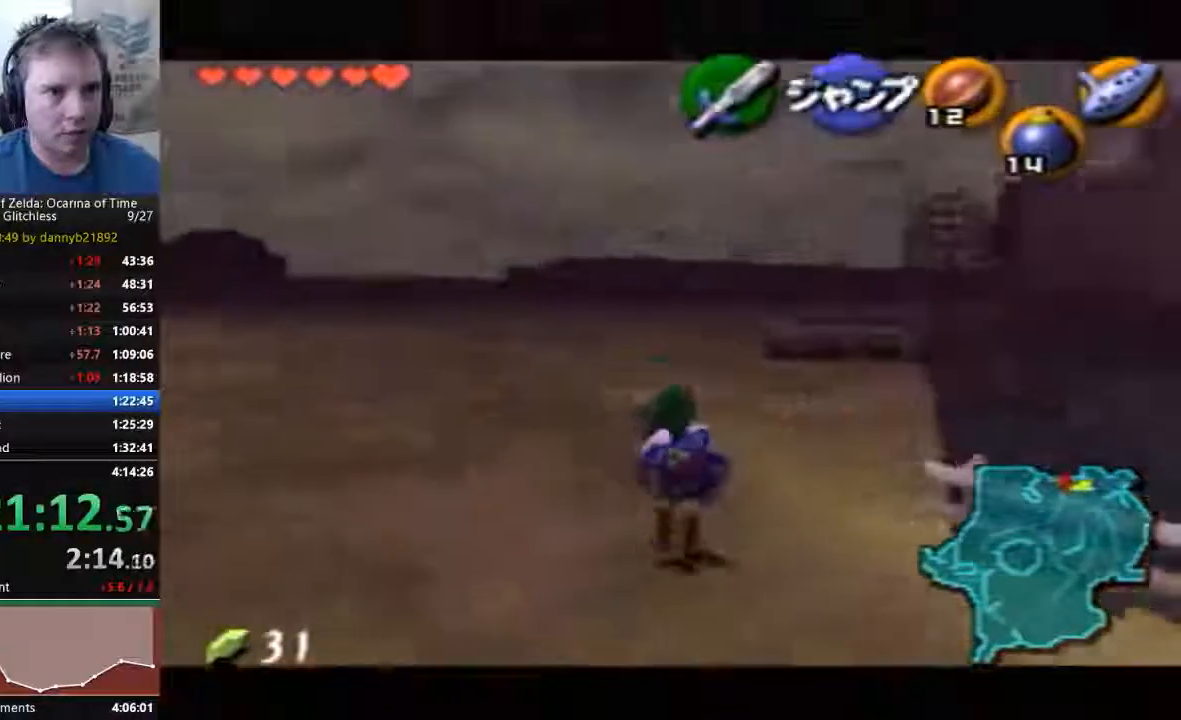
{"buttons": [], "left_stick": "down", "events": []}
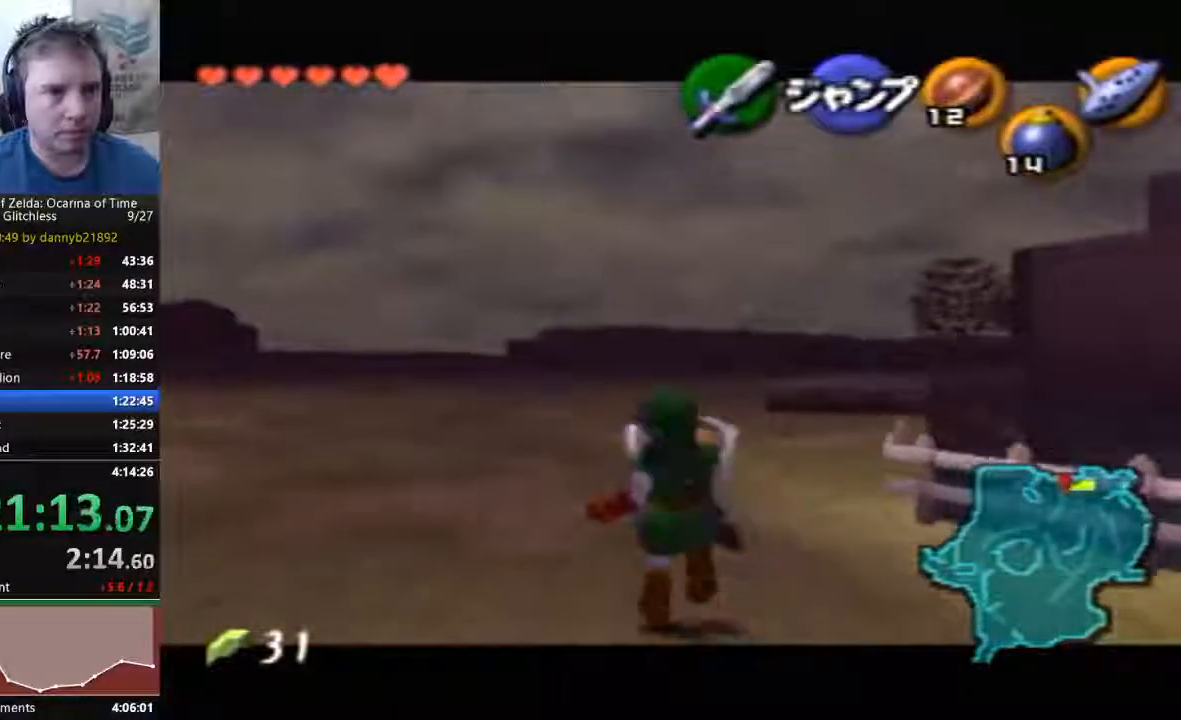
{"buttons": [], "left_stick": "down", "events": []}
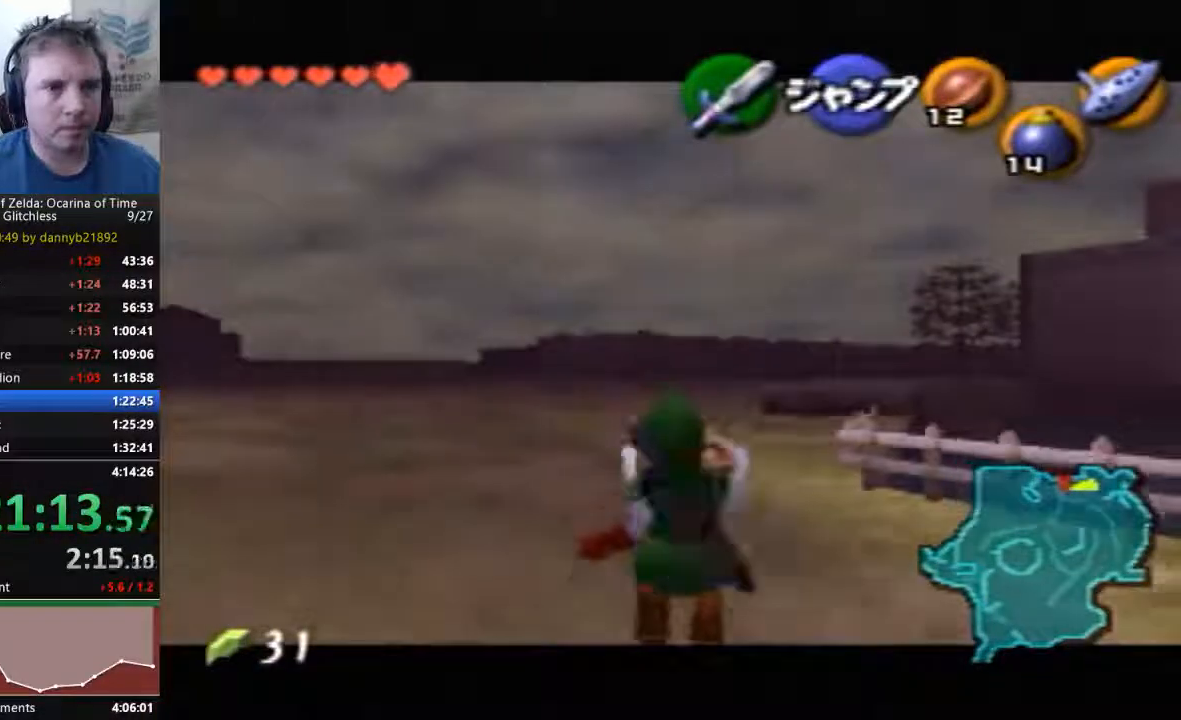
{"buttons": [], "left_stick": "down", "events": []}
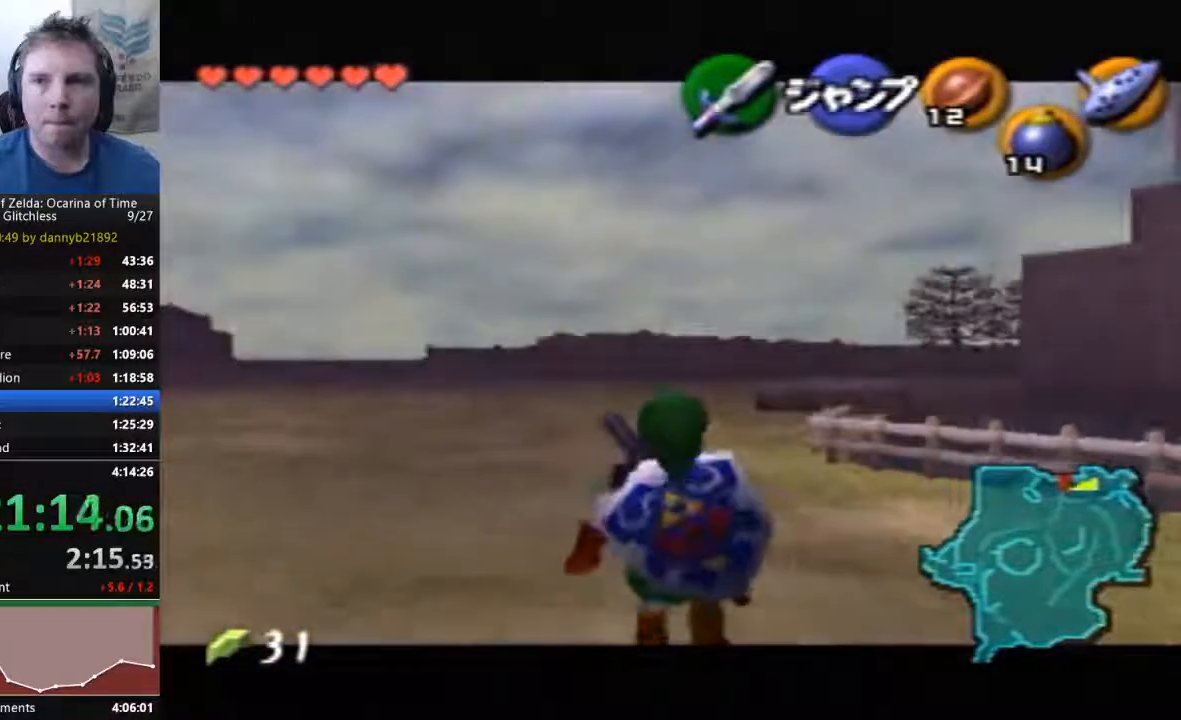
{"buttons": [], "left_stick": "down", "events": []}
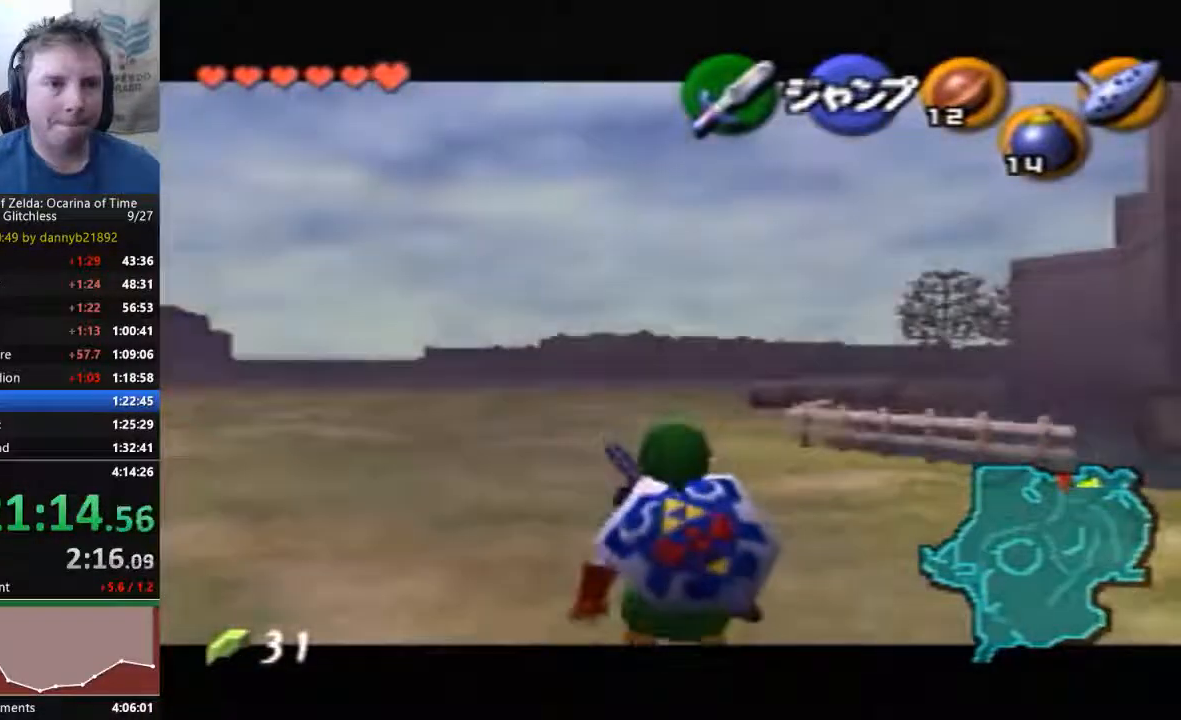
{"buttons": [], "left_stick": "down", "events": []}
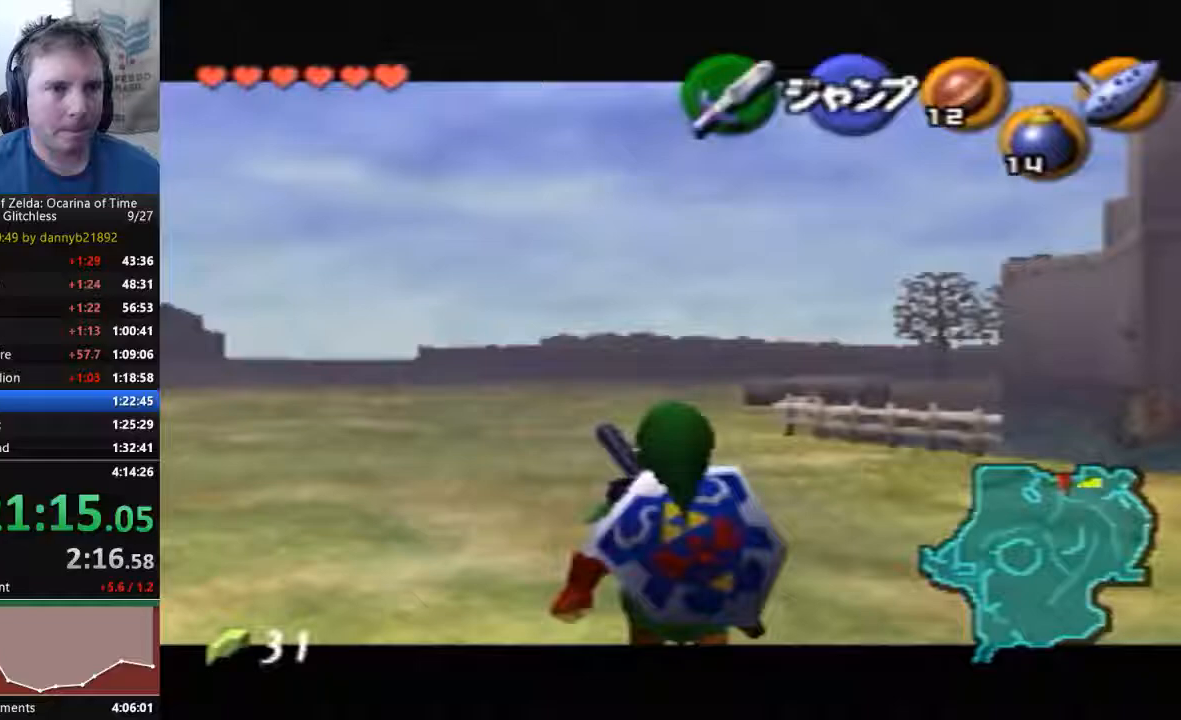
{"buttons": [], "left_stick": "down", "events": []}
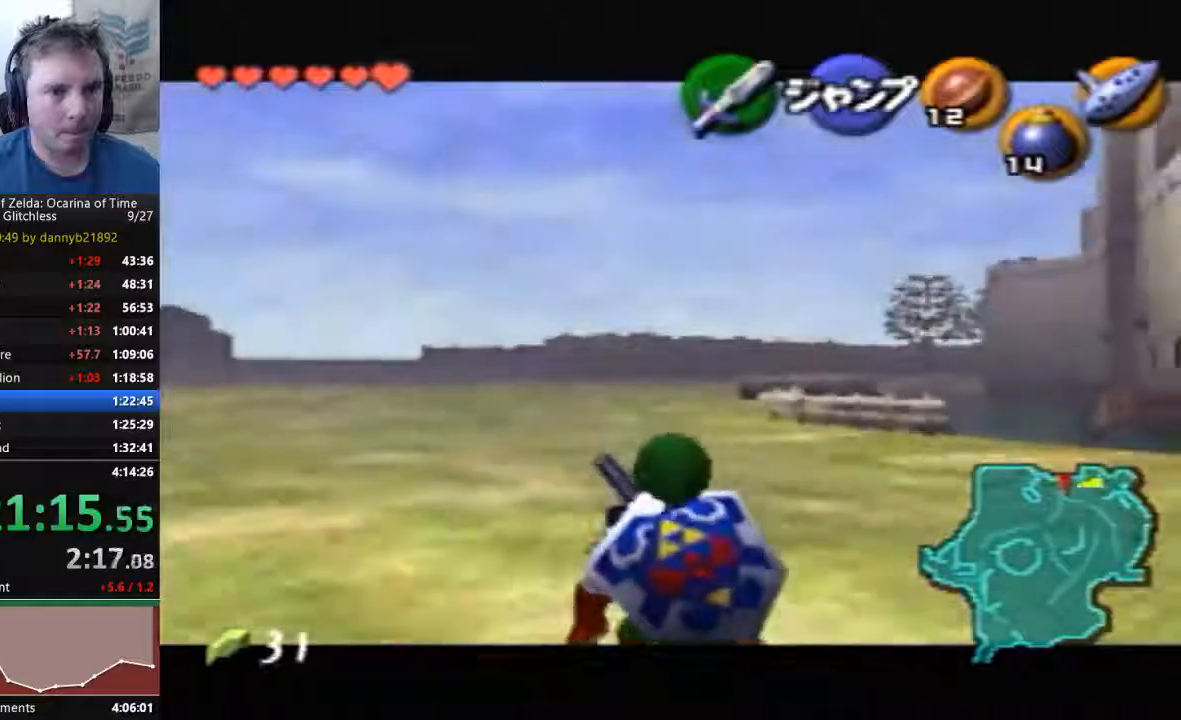
{"buttons": [], "left_stick": "down", "events": []}
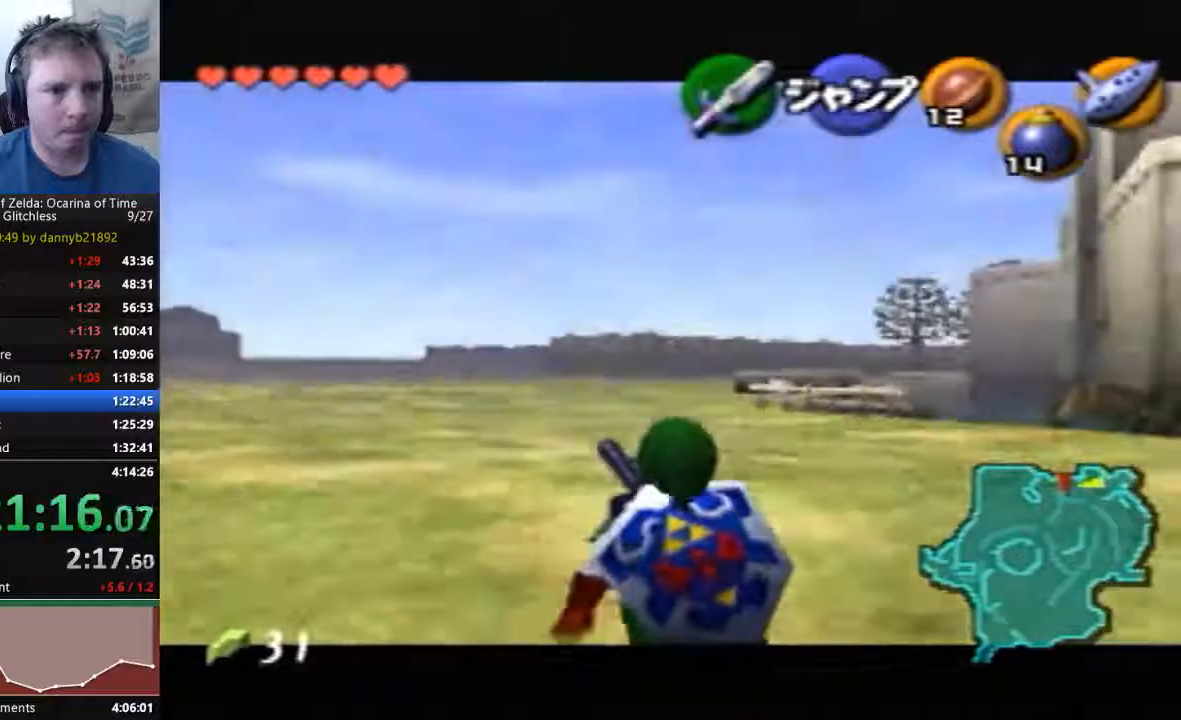
{"buttons": [], "left_stick": "down", "events": []}
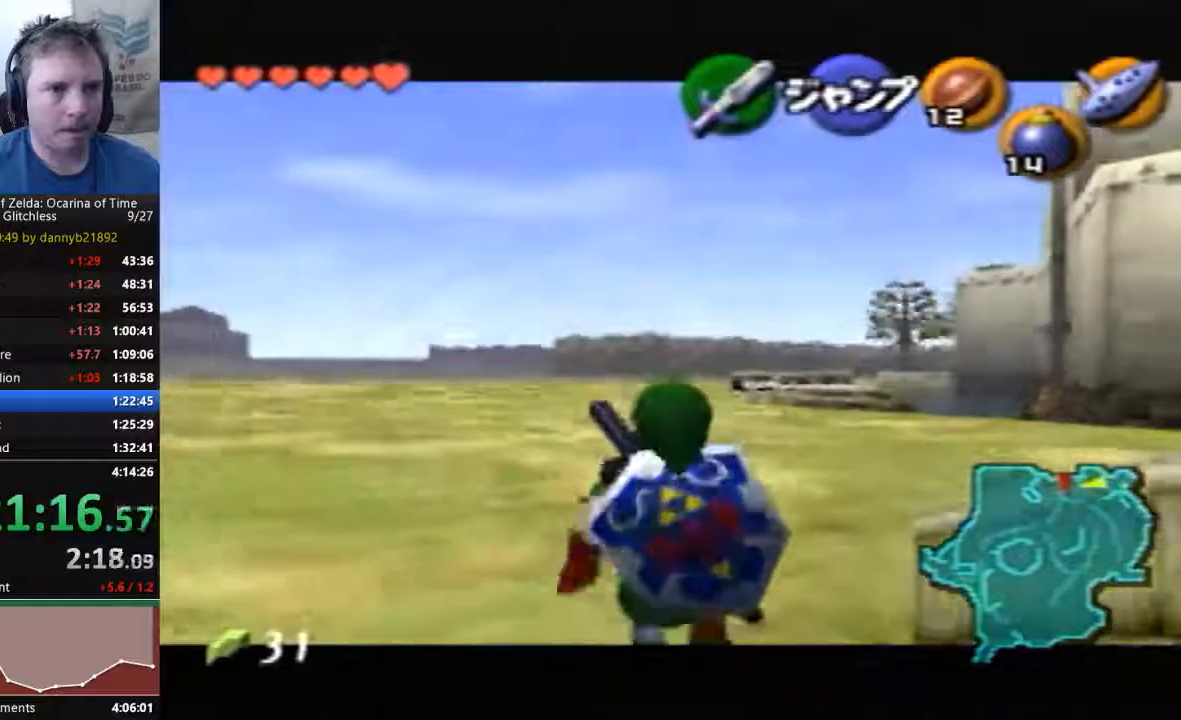
{"buttons": [], "left_stick": "down", "events": []}
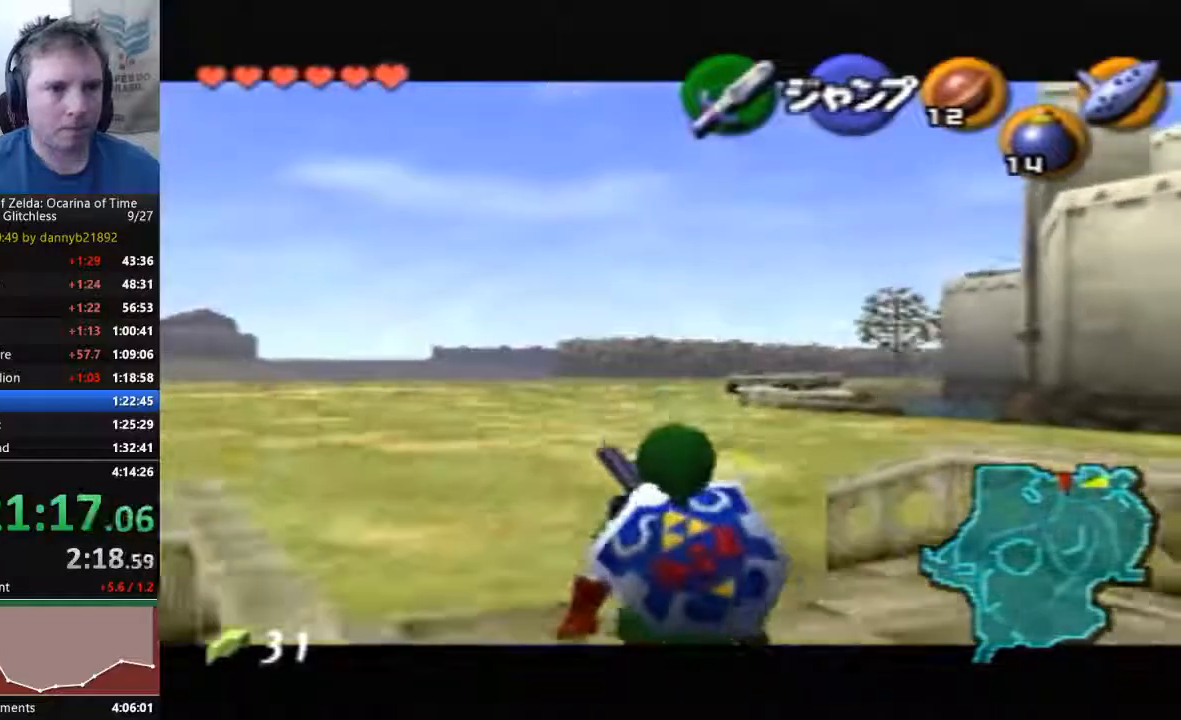
{"buttons": [], "left_stick": "down", "events": []}
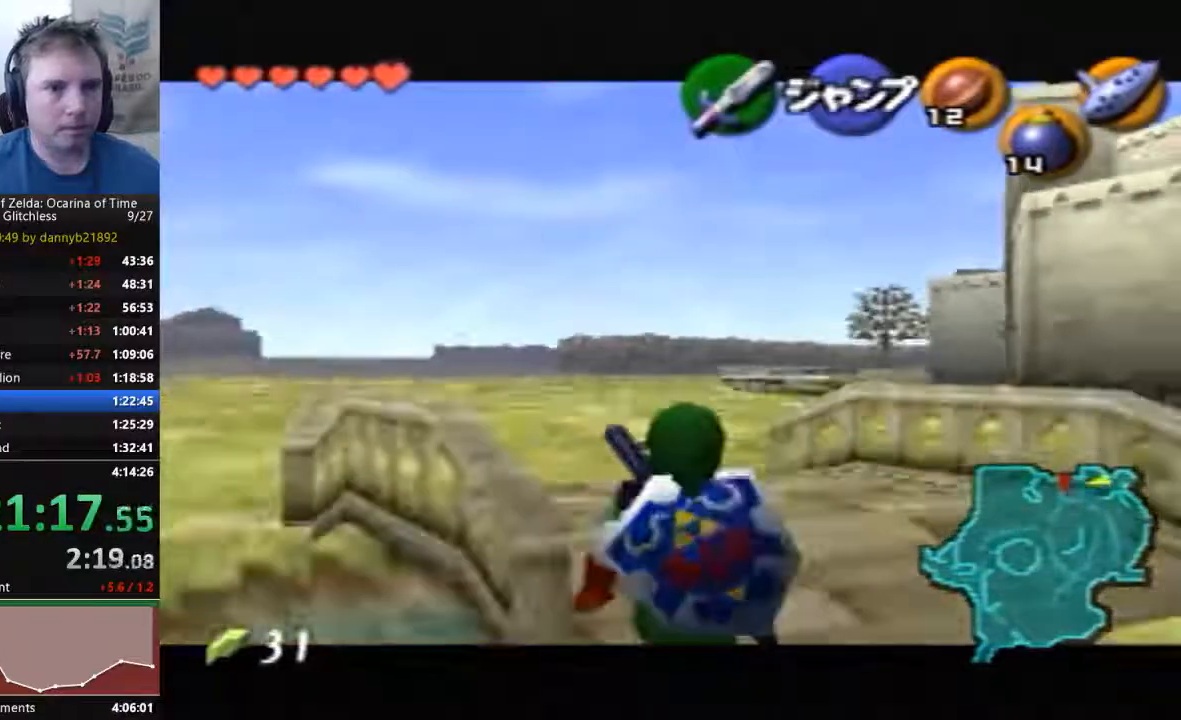
{"buttons": [], "left_stick": "down", "events": []}
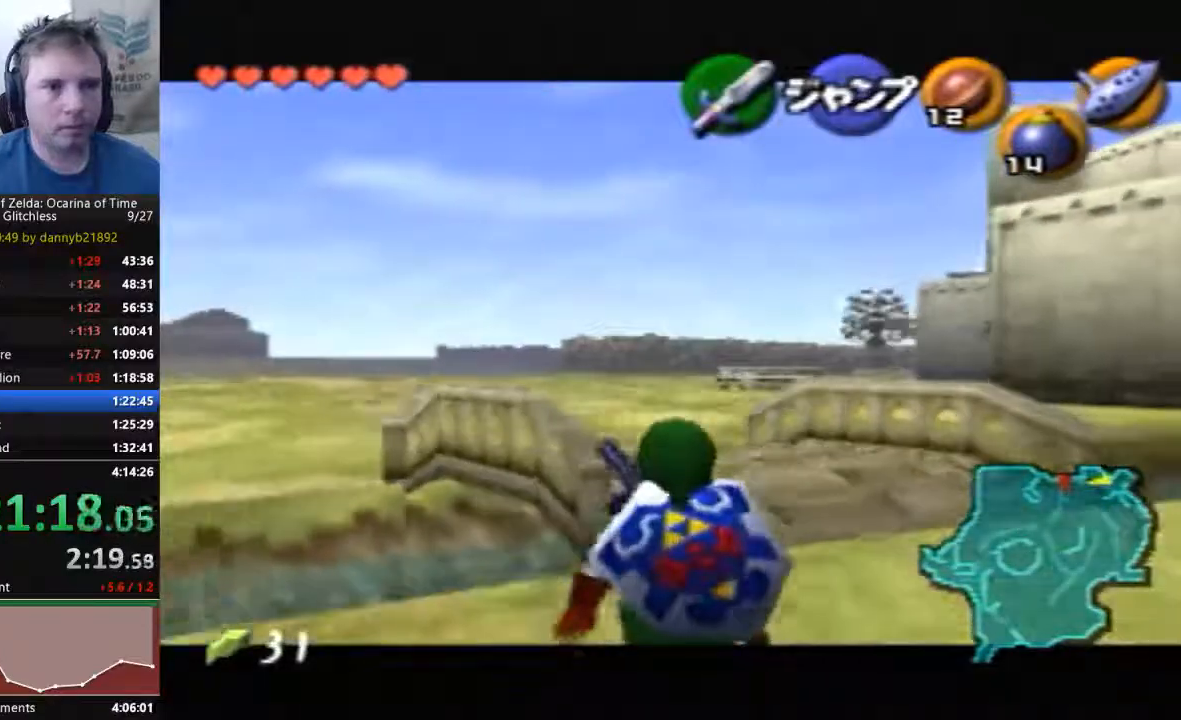
{"buttons": [], "left_stick": "down", "events": []}
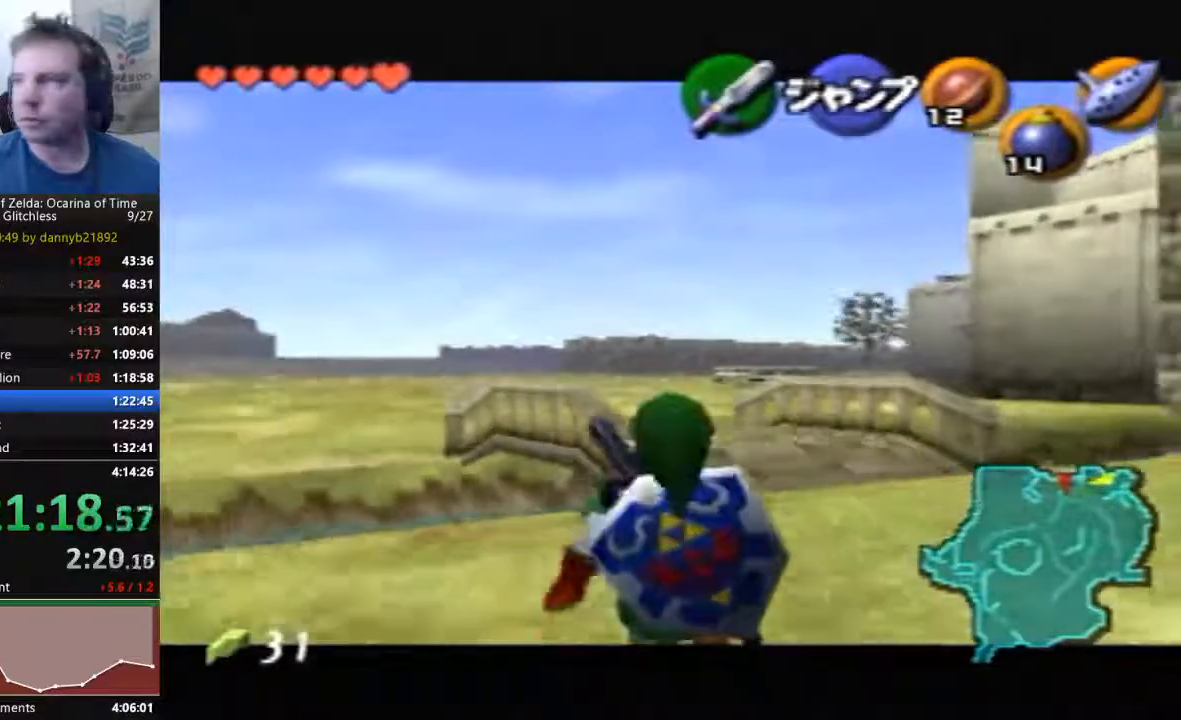
{"buttons": [], "left_stick": "down", "events": []}
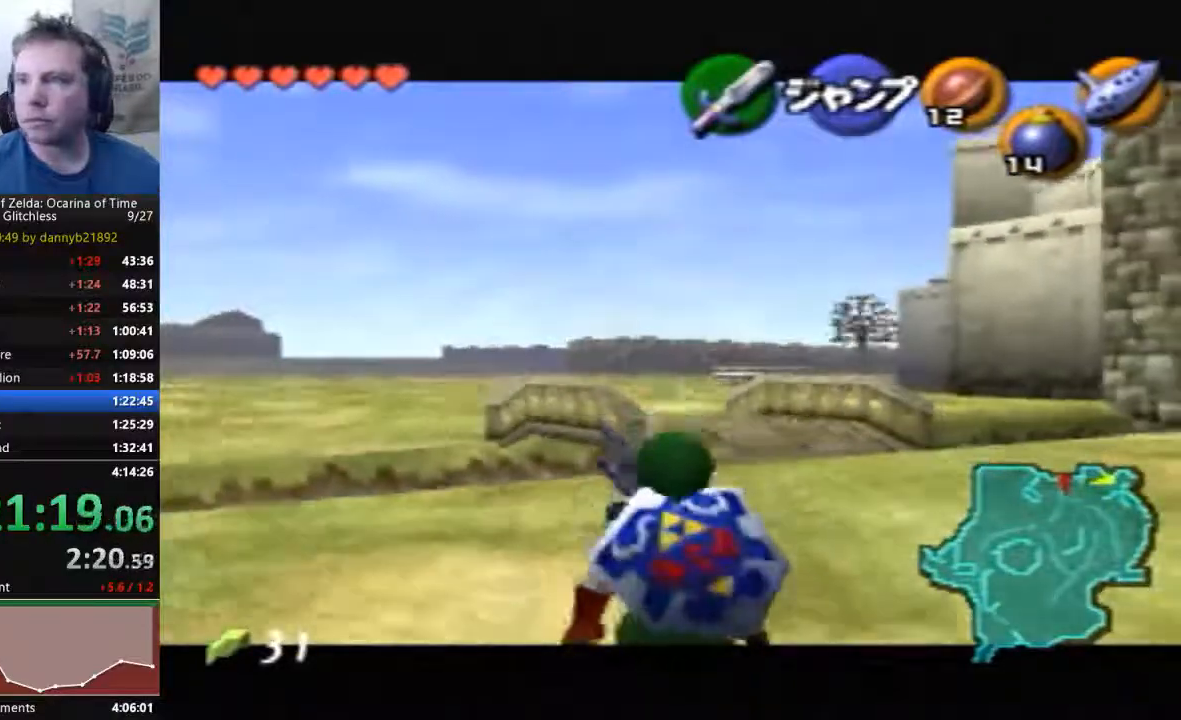
{"buttons": [], "left_stick": "down", "events": []}
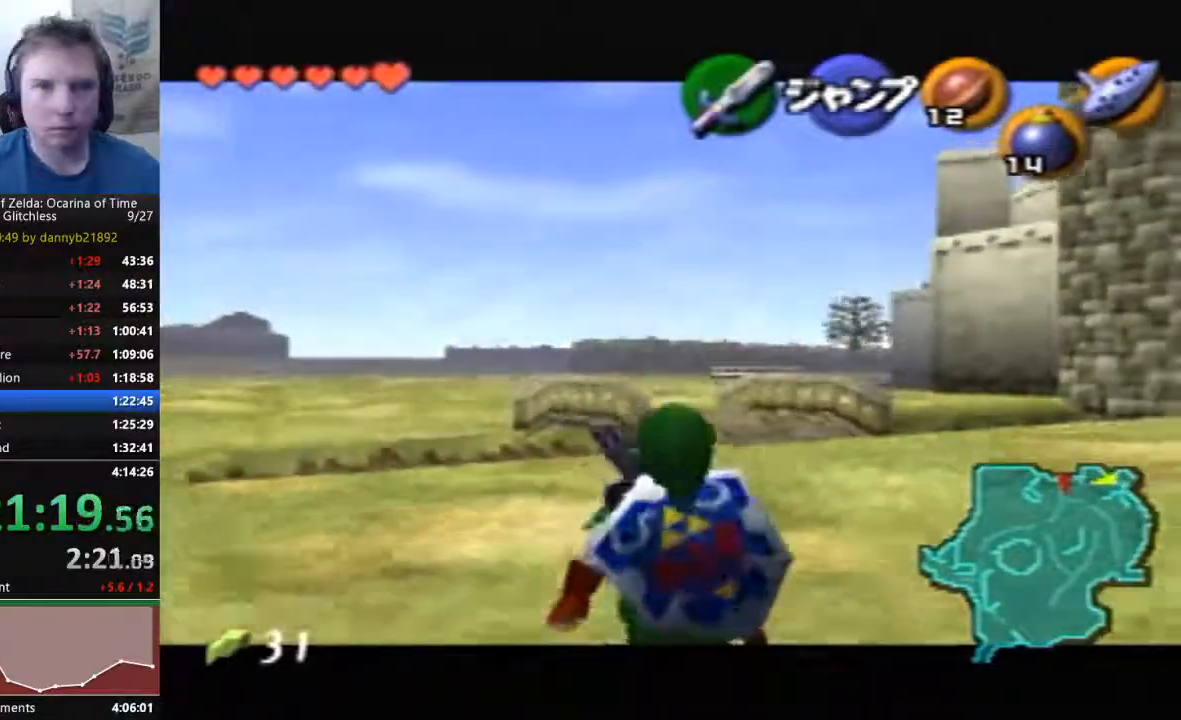
{"buttons": [], "left_stick": "down", "events": []}
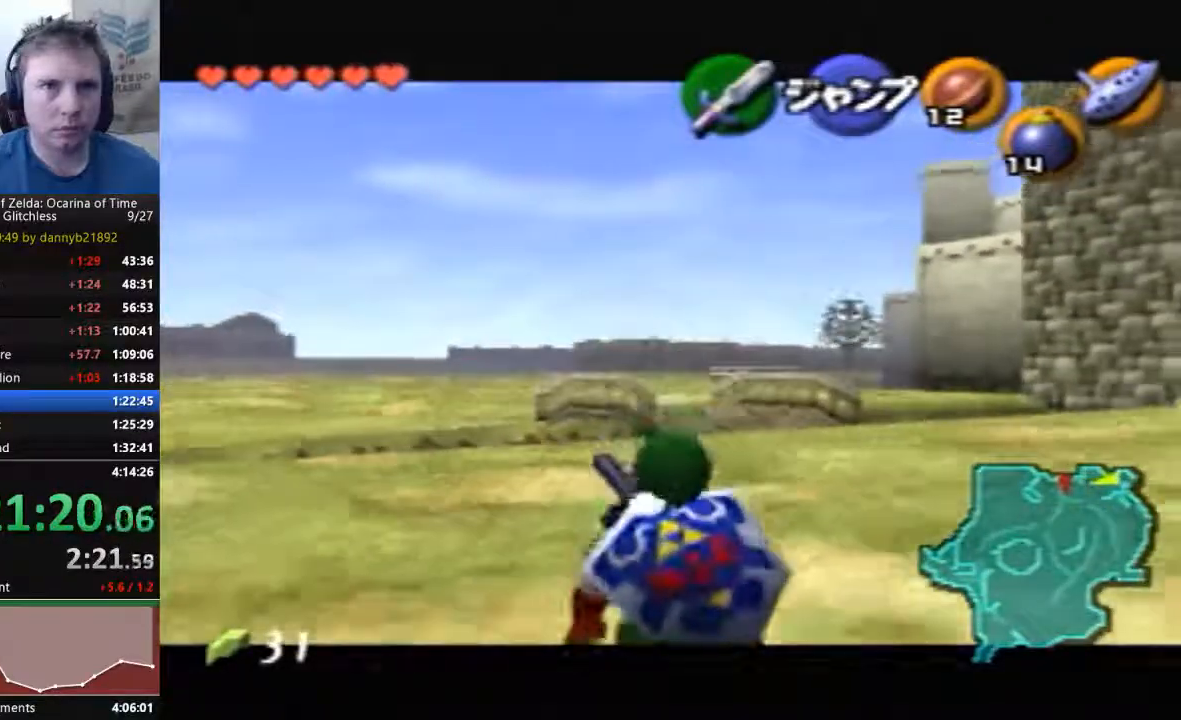
{"buttons": [], "left_stick": "down", "events": []}
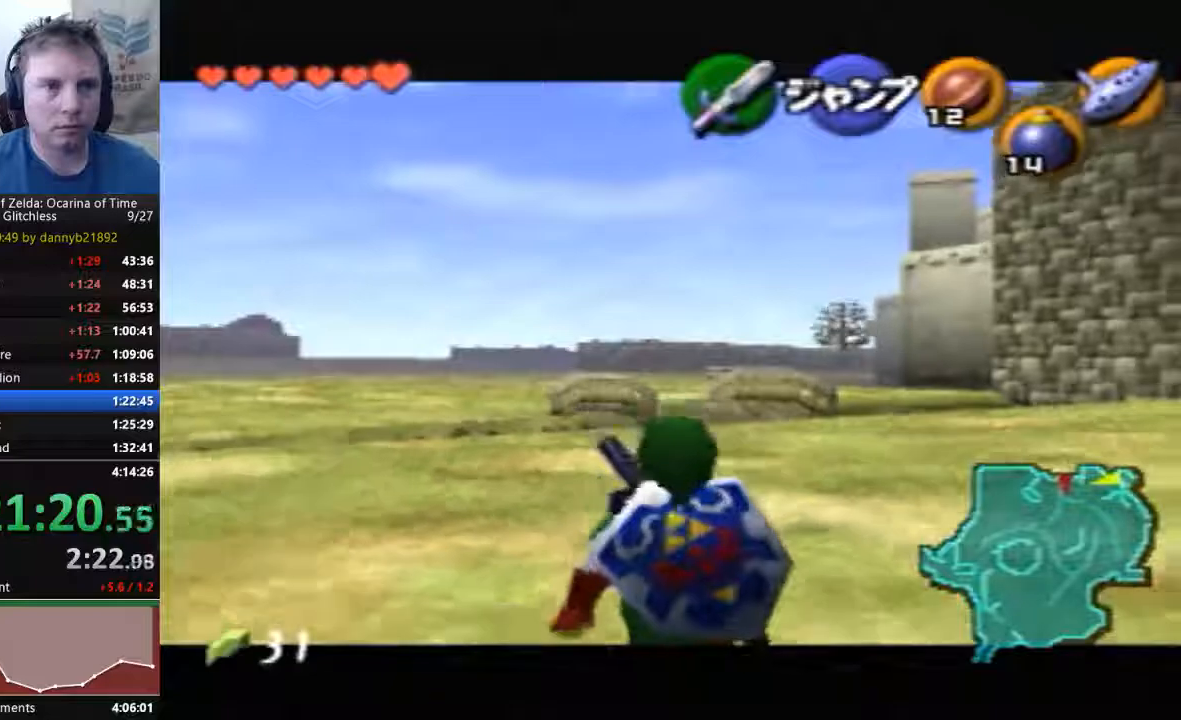
{"buttons": [], "left_stick": "down", "events": []}
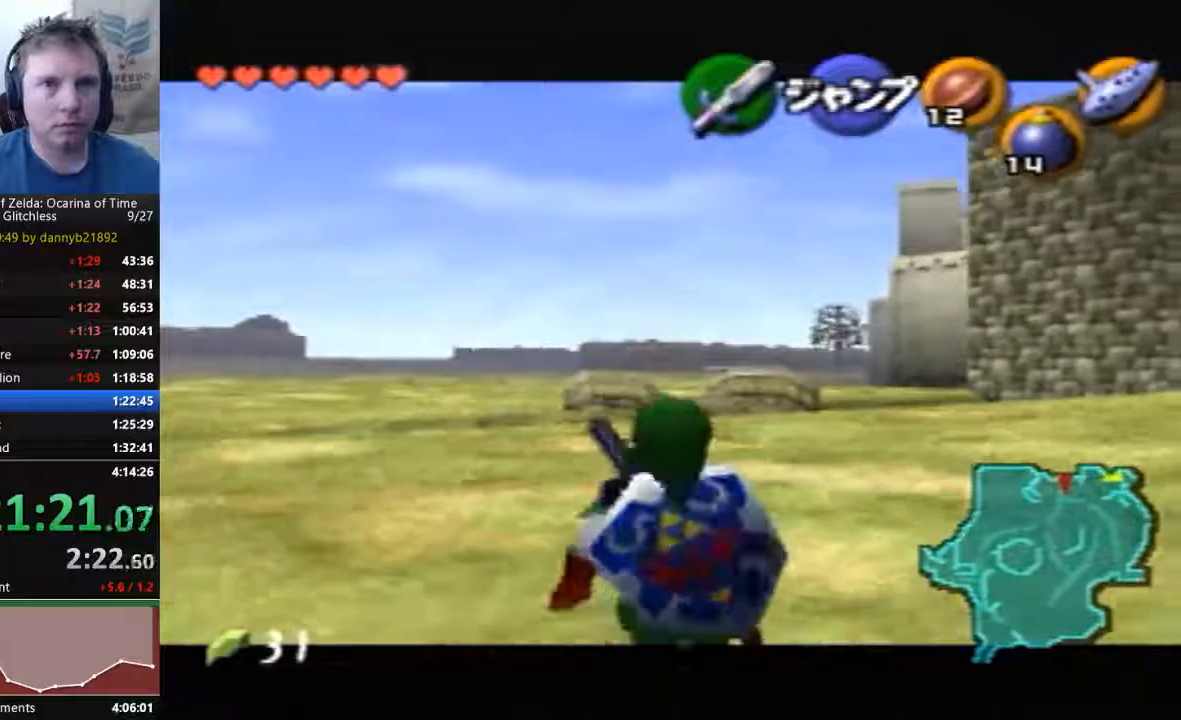
{"buttons": [], "left_stick": "down", "events": []}
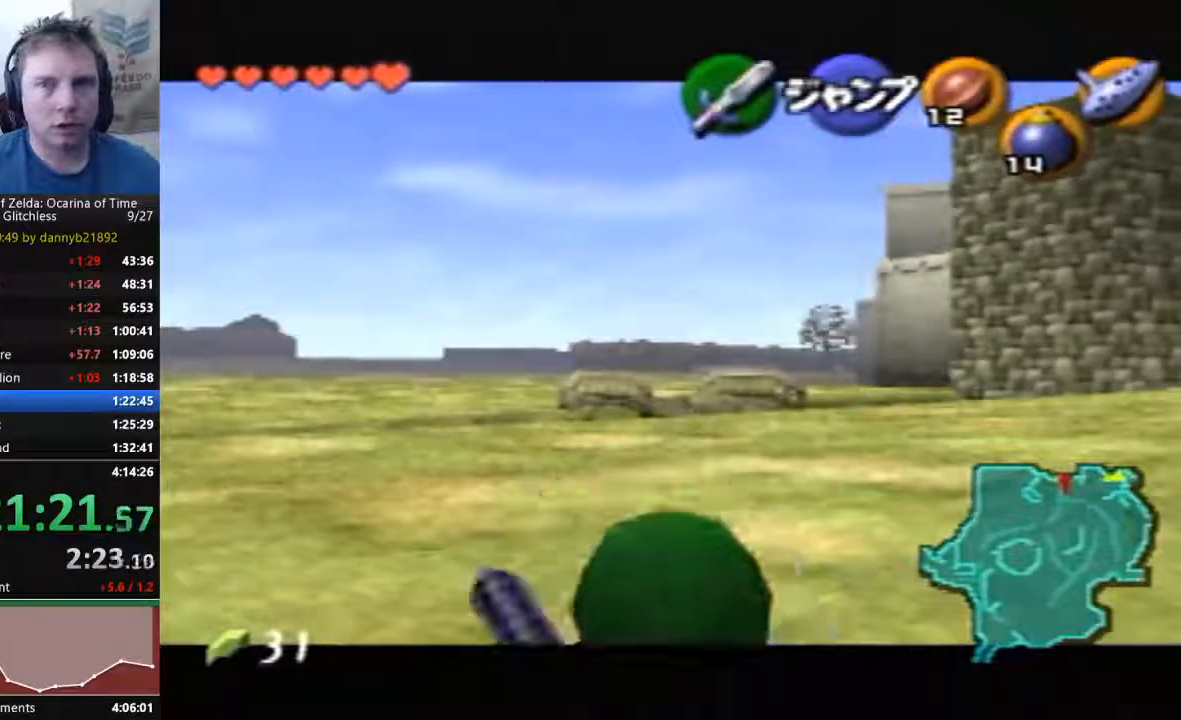
{"buttons": [], "left_stick": "down", "events": []}
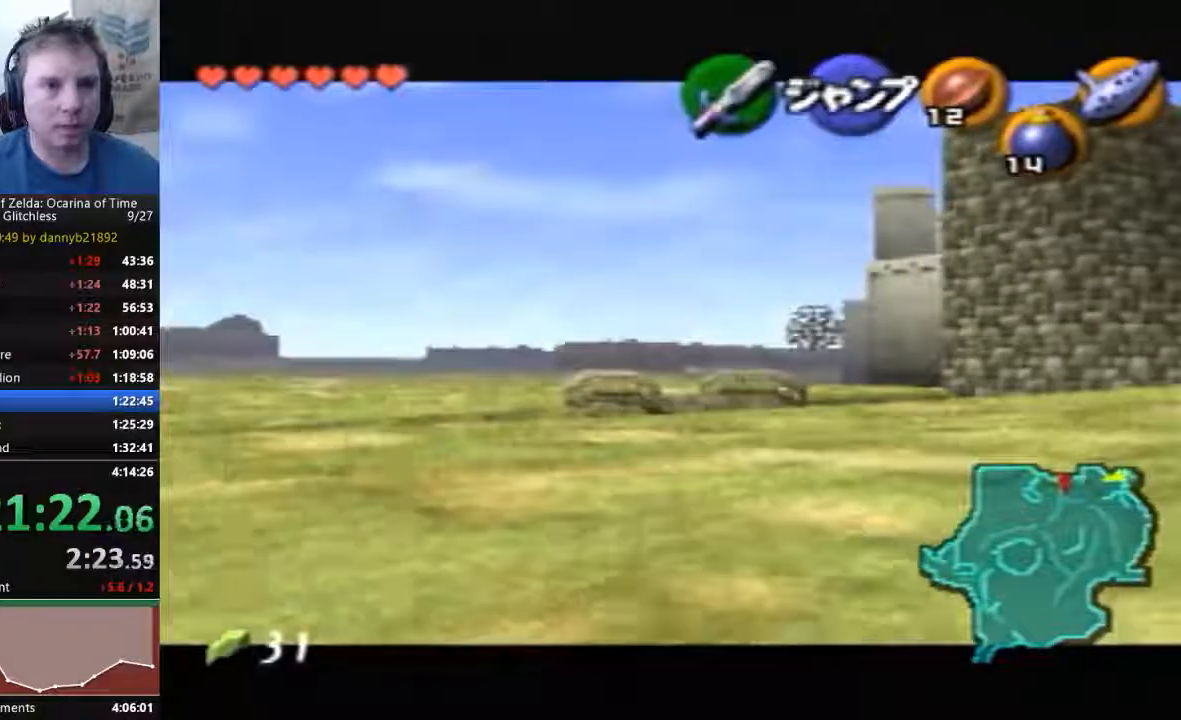
{"buttons": [], "left_stick": "down", "events": []}
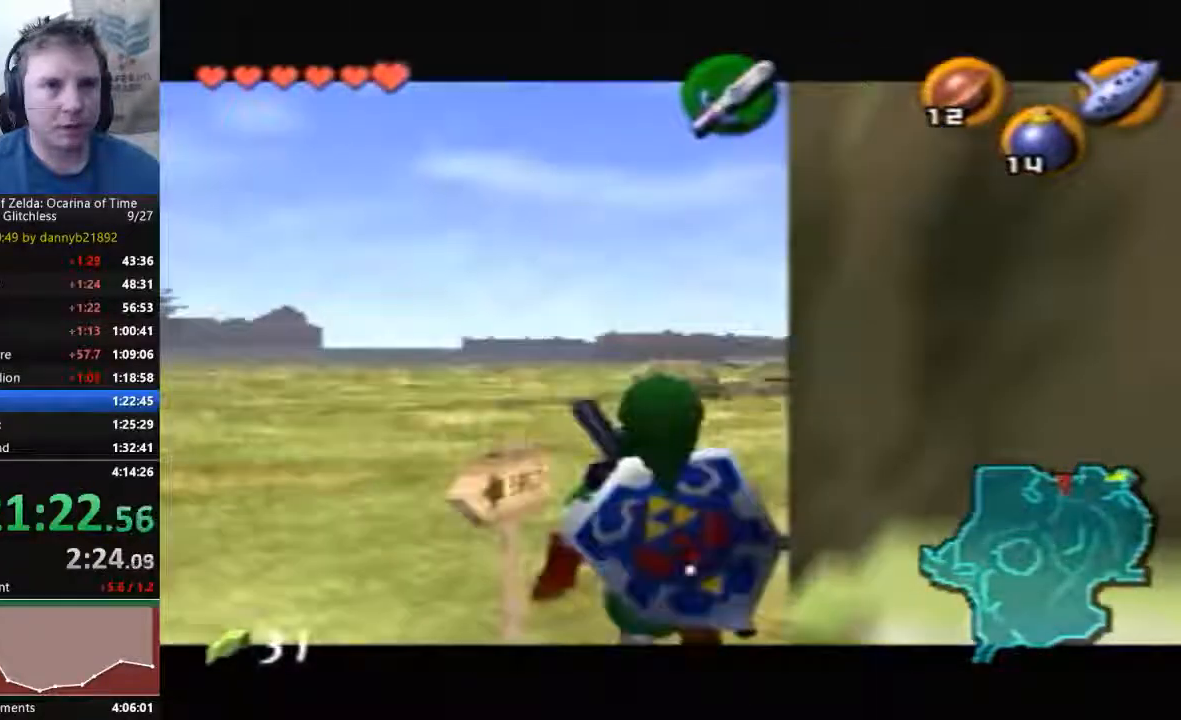
{"buttons": [], "left_stick": "down", "events": []}
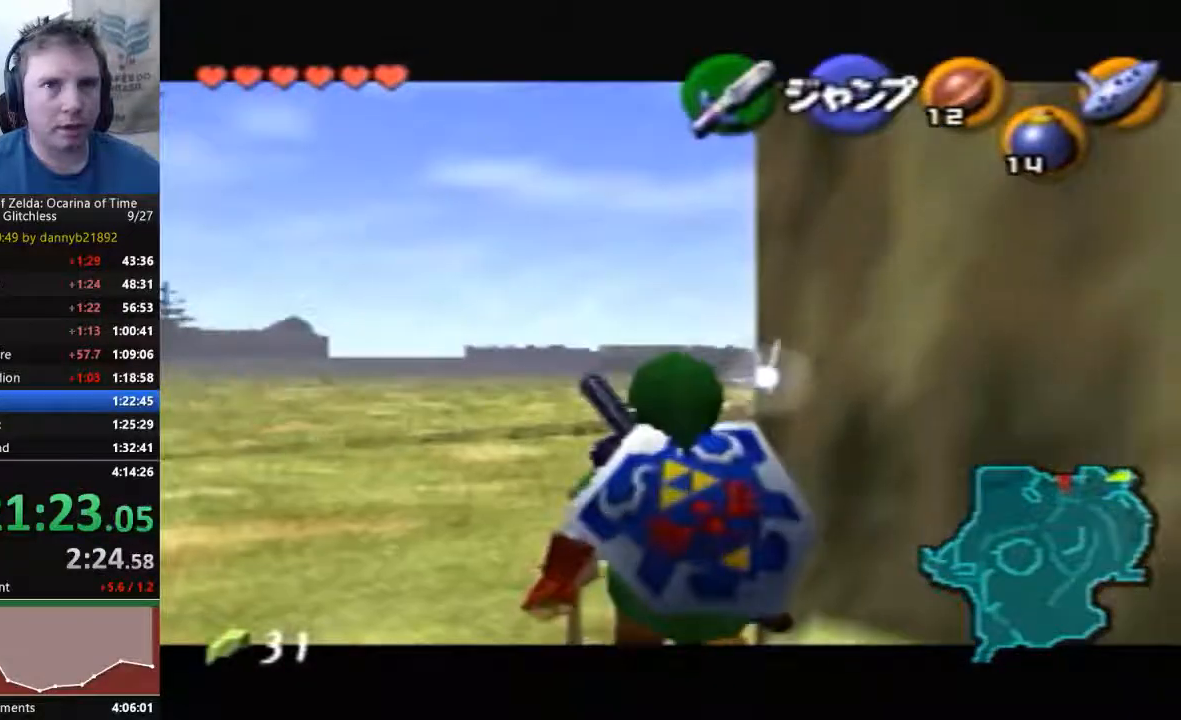
{"buttons": [], "left_stick": "down", "events": []}
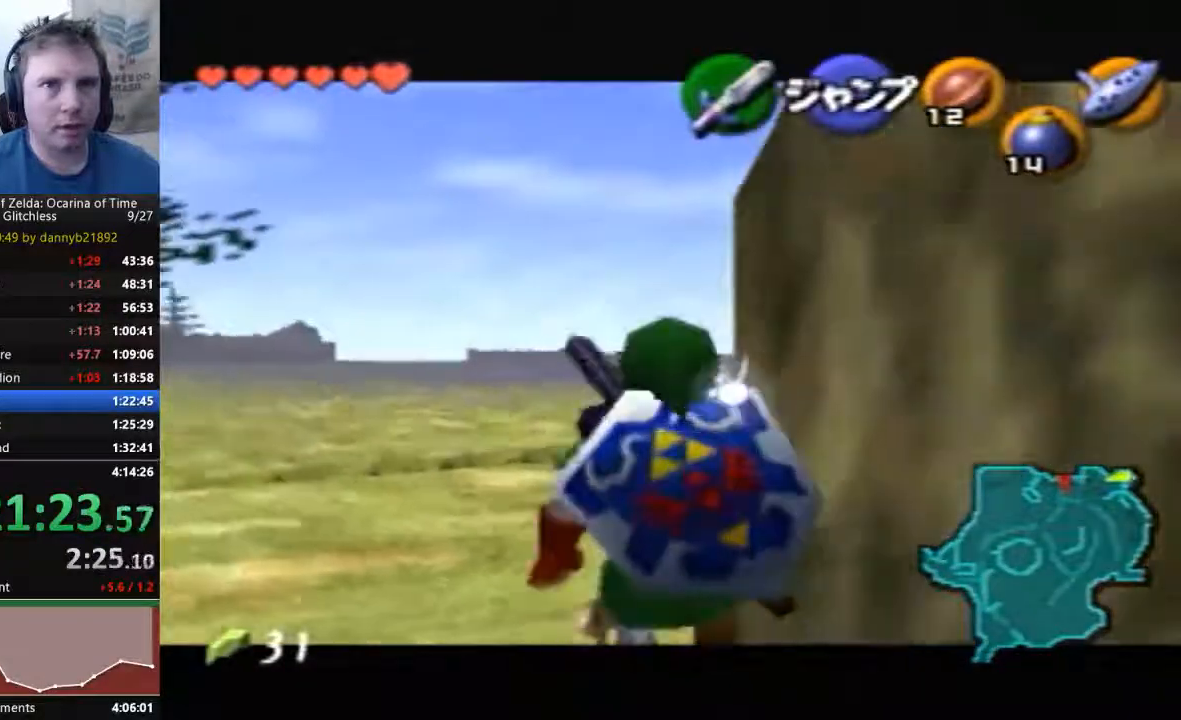
{"buttons": [], "left_stick": "down", "events": []}